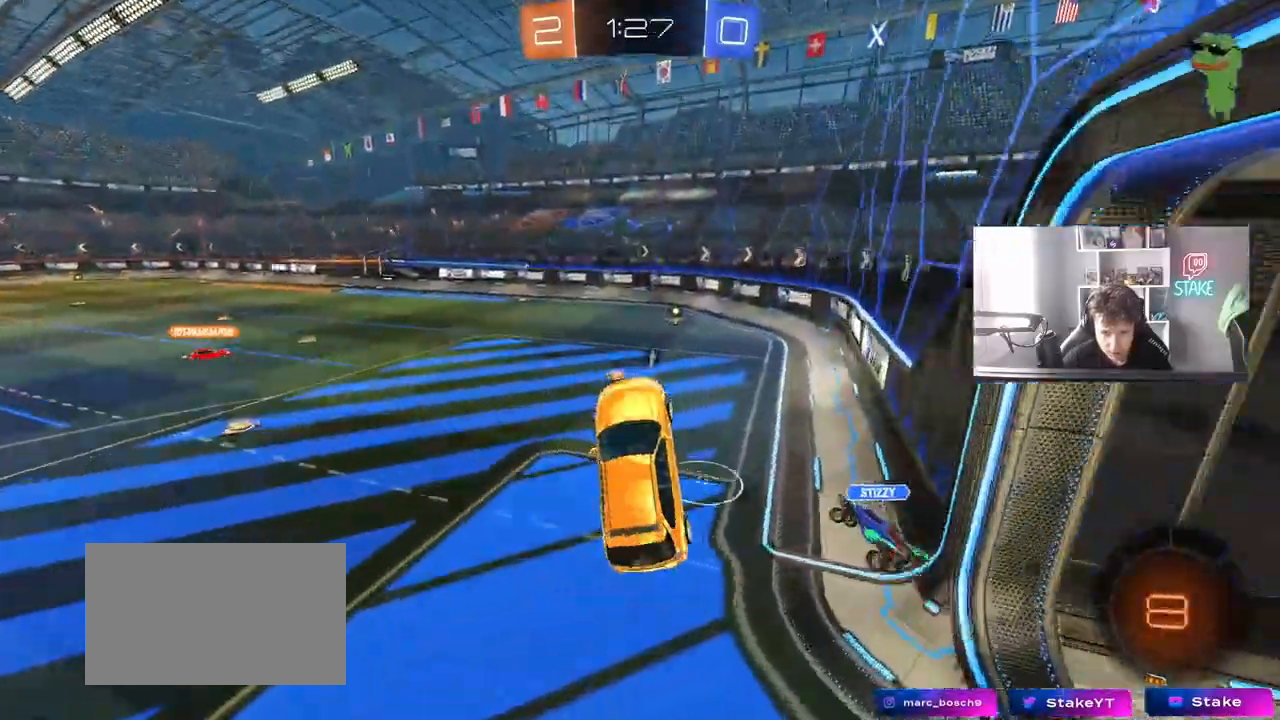
Gameplay with keyboard and mouse; each line is a JSON object with the keys and mouse buttons held at the frame after it. "events" lists presses ("down") and releases ("up") of "1", "2", "3", "4", "5", "a", "alt", "c", "caps_lock", "ctrl", "d", "e", "f", "g", "q", "r", "s", "shift", "space", "t", "tab", "v", "w", "x", "z", "mouse_left", "mouse_wheel" and "mouse_right" between this image and that frame as [ms after this image, input, new state], when the widget could be followed in between. "mouse_left", "mouse_wheel", "mouse_right" = the "left", "wheel", "right" buttons of the "mouse" list. No other keys are recorded. "wheel" means that the mouse wheel is clicked or scrolled. "mouse_move" is the direction in which the mouse moves at that frame (one of eight, or "still"), when it could be read.
{"keys": ["d", "w"], "mouse": ["left"], "mouse_move": "still", "events": [[50, "a", "up"], [50, "w", "down"], [333, "mouse_left", "down"], [333, "mouse_right", "down"], [417, "d", "down"], [500, "mouse_right", "up"]]}
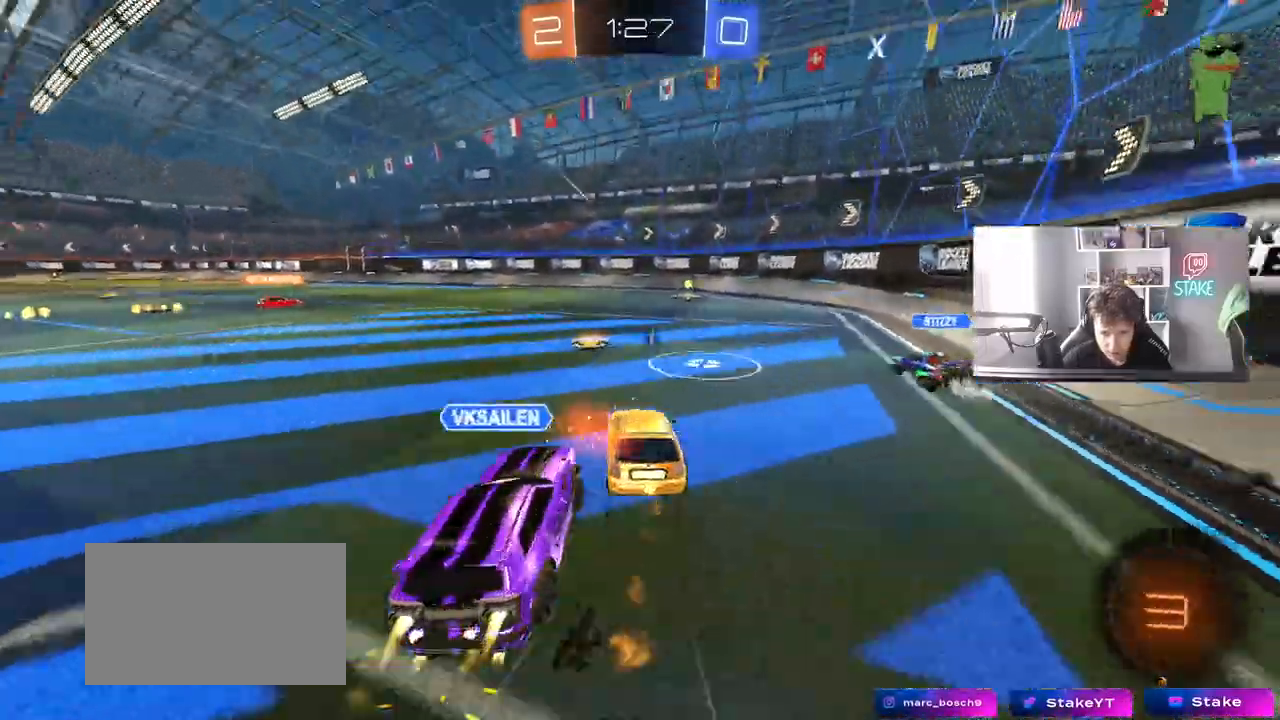
{"keys": ["a", "w"], "mouse": ["left"], "mouse_move": "still", "events": [[67, "d", "up"], [200, "d", "down"], [300, "mouse_left", "up"], [383, "mouse_left", "down"], [483, "a", "down"], [483, "d", "up"]]}
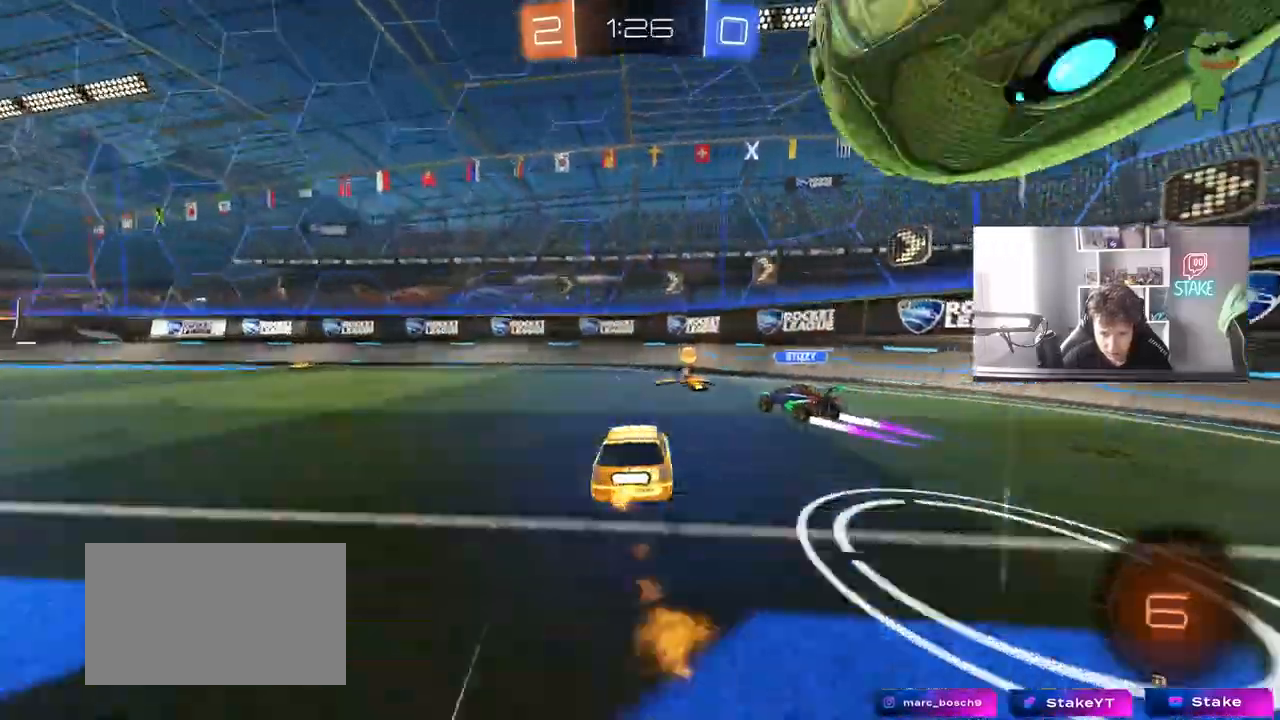
{"keys": ["d", "w"], "mouse": [], "mouse_move": "still", "events": [[117, "a", "up"], [117, "d", "down"], [217, "mouse_left", "up"], [317, "a", "down"], [317, "d", "up"], [400, "a", "up"], [450, "d", "down"]]}
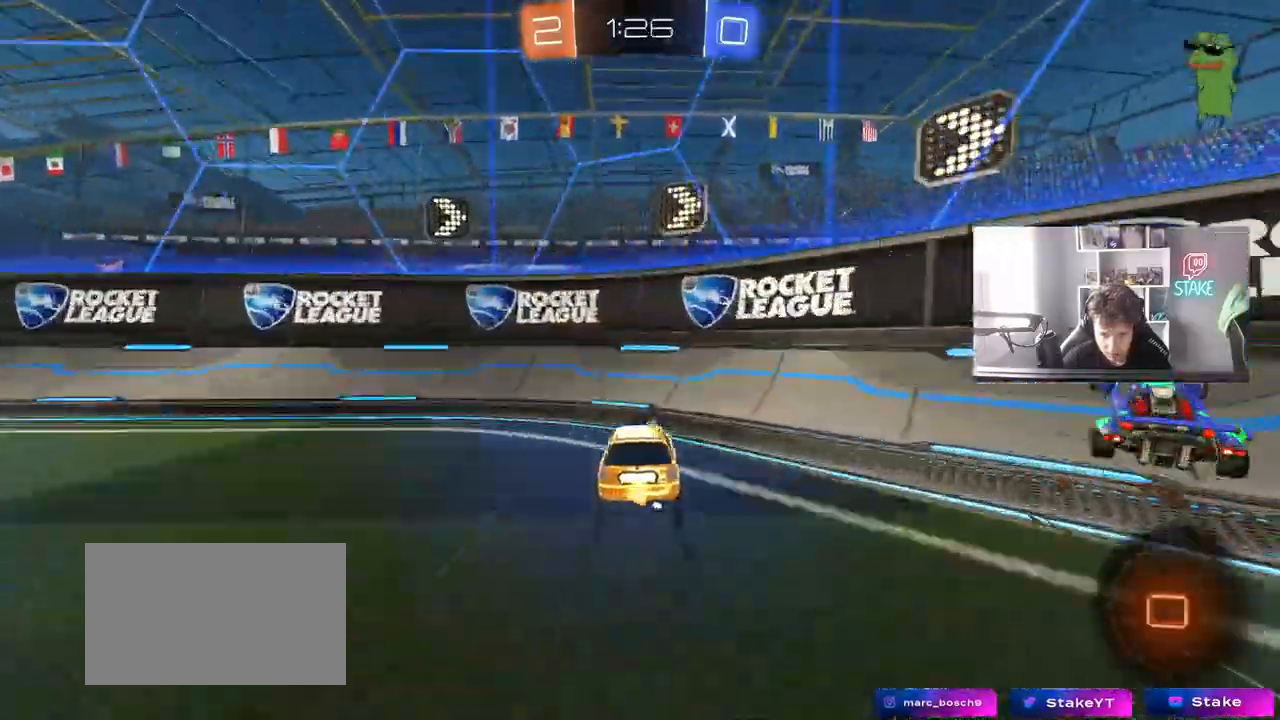
{"keys": ["a", "w"], "mouse": [], "mouse_move": "still", "events": [[133, "a", "down"], [133, "d", "up"], [133, "space", "down"], [183, "shift", "down"], [283, "shift", "up"], [283, "space", "up"]]}
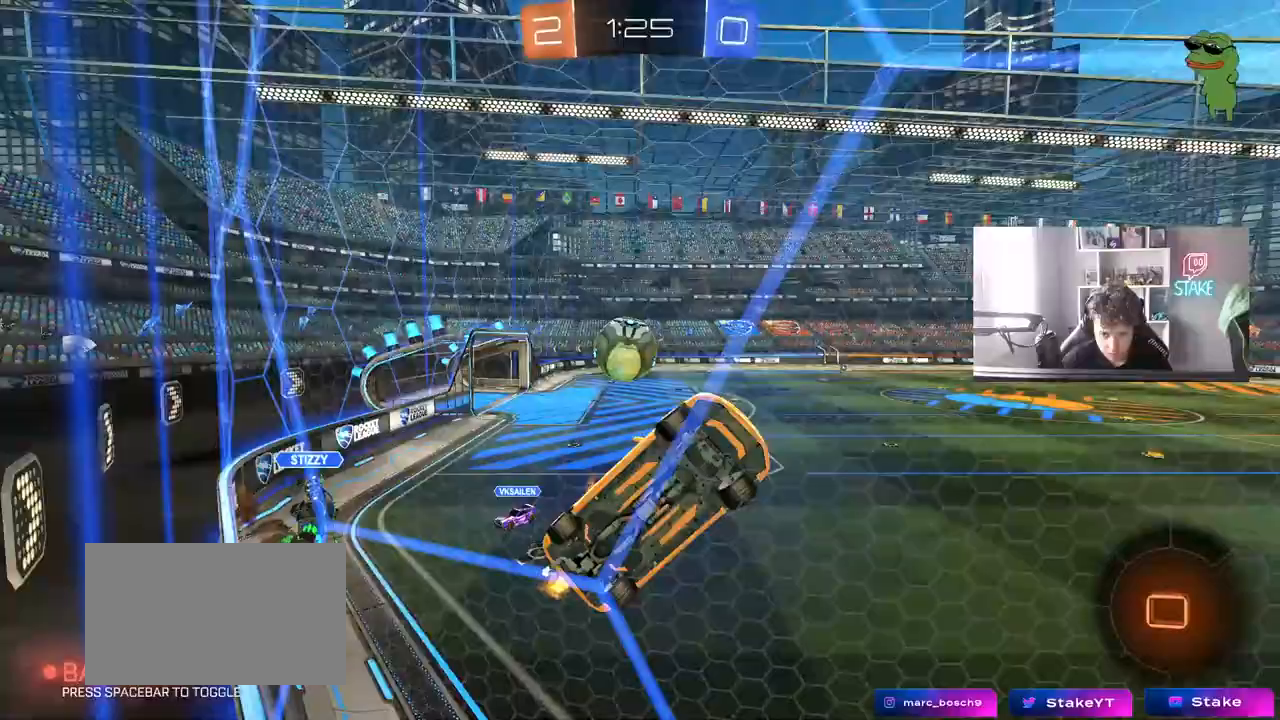
{"keys": ["w"], "mouse": [], "mouse_move": "still", "events": [[67, "shift", "down"], [100, "shift", "up"], [383, "a", "up"]]}
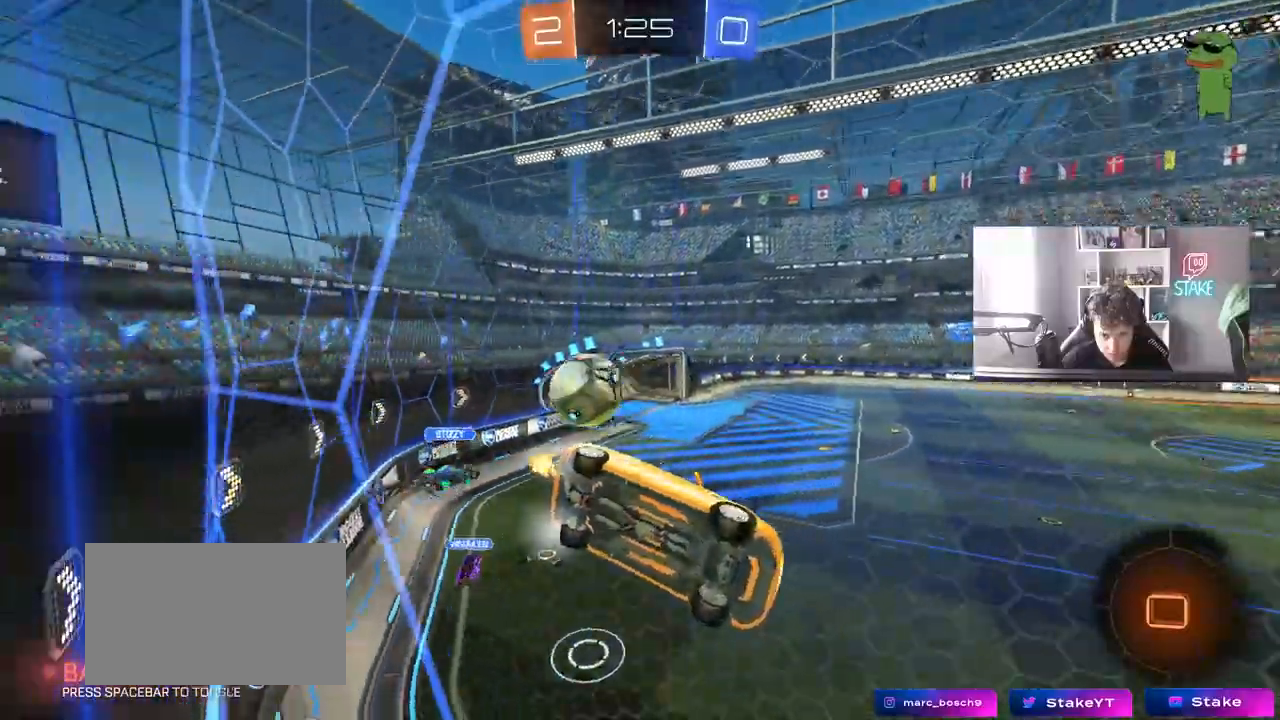
{"keys": ["d", "s", "shift"], "mouse": [], "mouse_move": "still", "events": [[67, "a", "down"], [67, "mouse_left", "down"], [117, "a", "up"], [217, "mouse_right", "down"], [267, "d", "down"], [317, "w", "up"], [350, "shift", "down"], [350, "space", "down"], [400, "mouse_left", "up"], [400, "s", "down"], [450, "mouse_right", "up"], [450, "space", "up"]]}
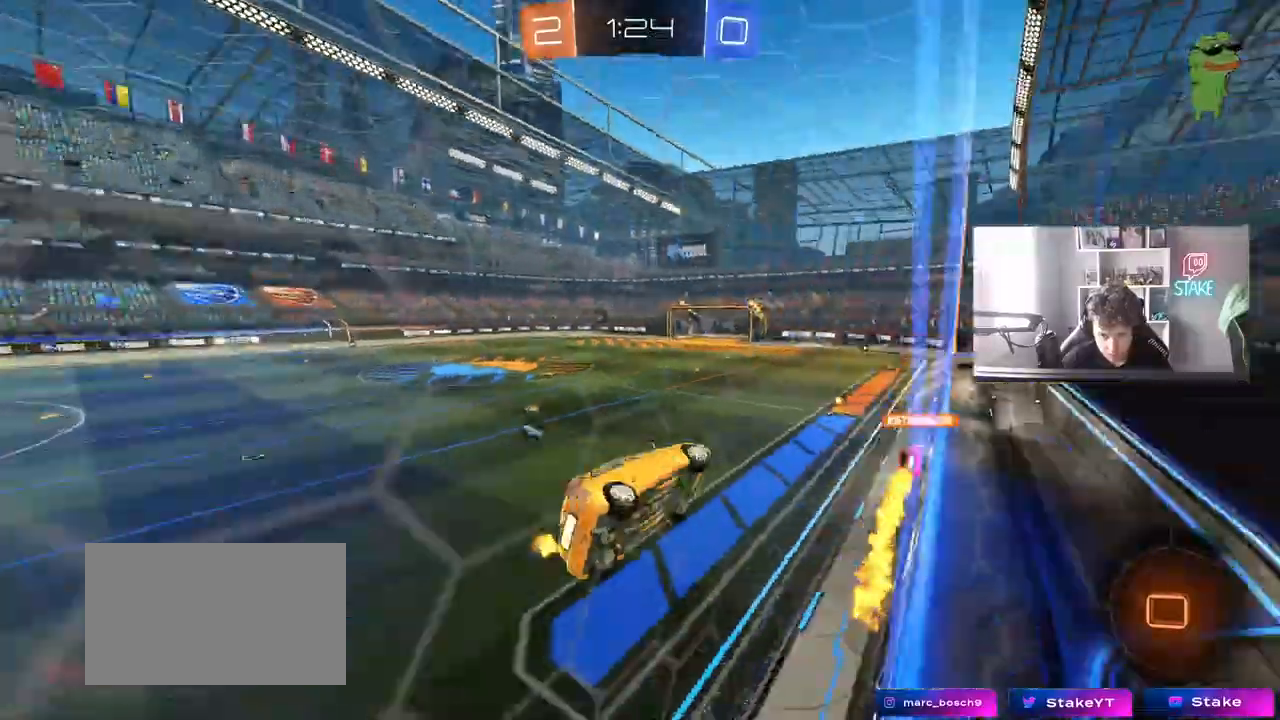
{"keys": ["w"], "mouse": [], "mouse_move": "still", "events": [[83, "d", "up"], [83, "s", "up"], [83, "shift", "up"], [467, "w", "down"]]}
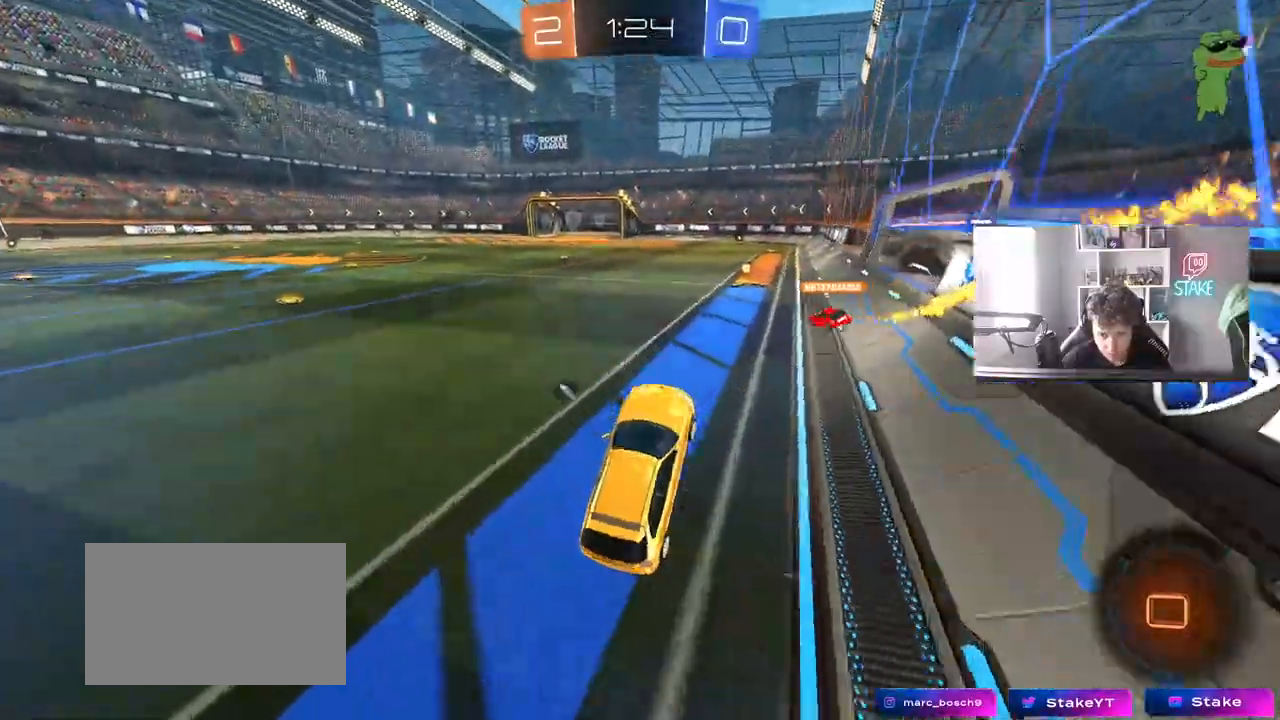
{"keys": ["w"], "mouse": ["right"], "mouse_move": "still", "events": [[67, "mouse_right", "down"], [150, "mouse_right", "up"], [250, "d", "down"], [250, "mouse_right", "down"], [300, "d", "up"], [333, "mouse_right", "up"], [383, "mouse_right", "down"]]}
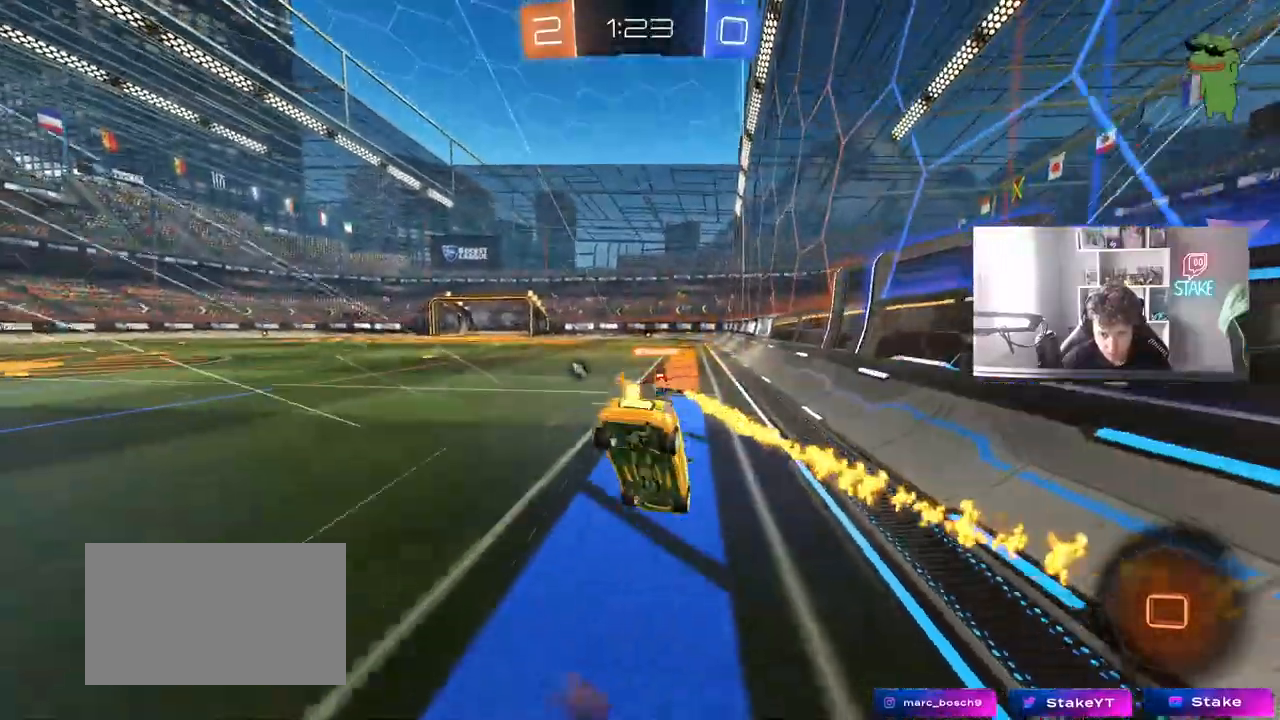
{"keys": [], "mouse": [], "mouse_move": "still", "events": [[67, "mouse_right", "up"], [117, "space", "down"], [350, "space", "up"], [350, "w", "up"]]}
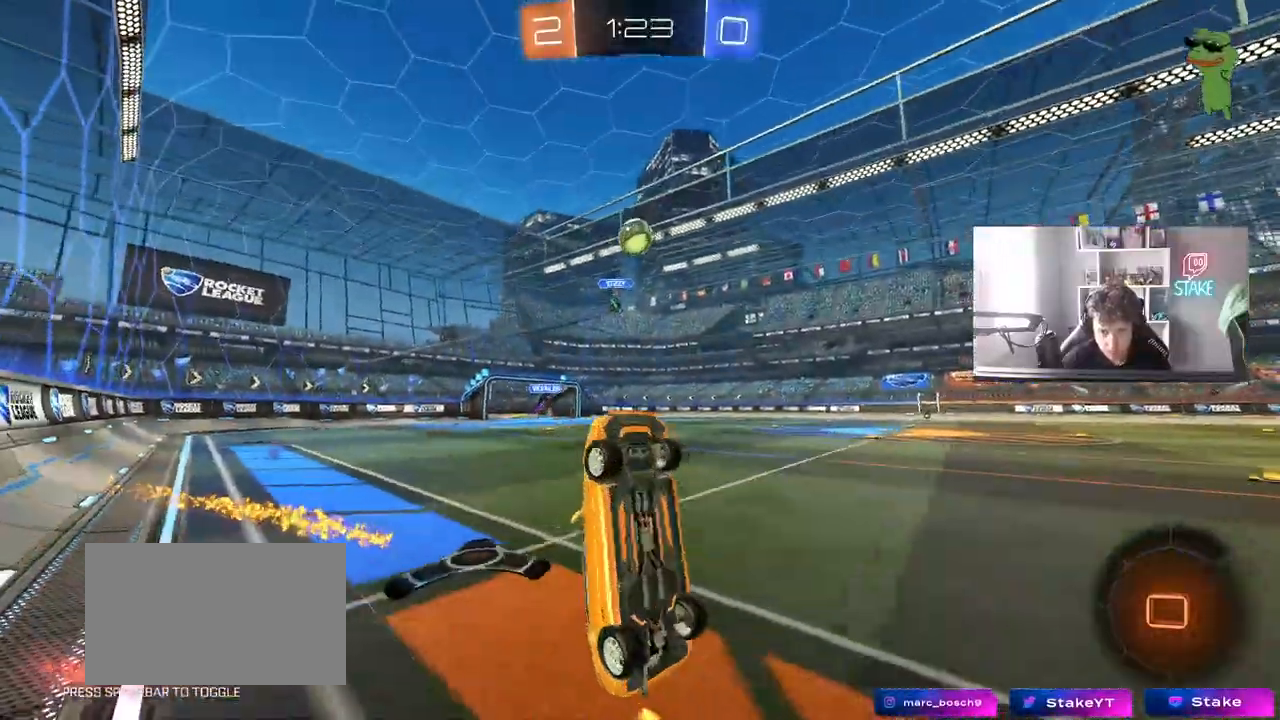
{"keys": ["w"], "mouse": [], "mouse_move": "still", "events": [[283, "space", "down"], [367, "space", "up"], [467, "w", "down"]]}
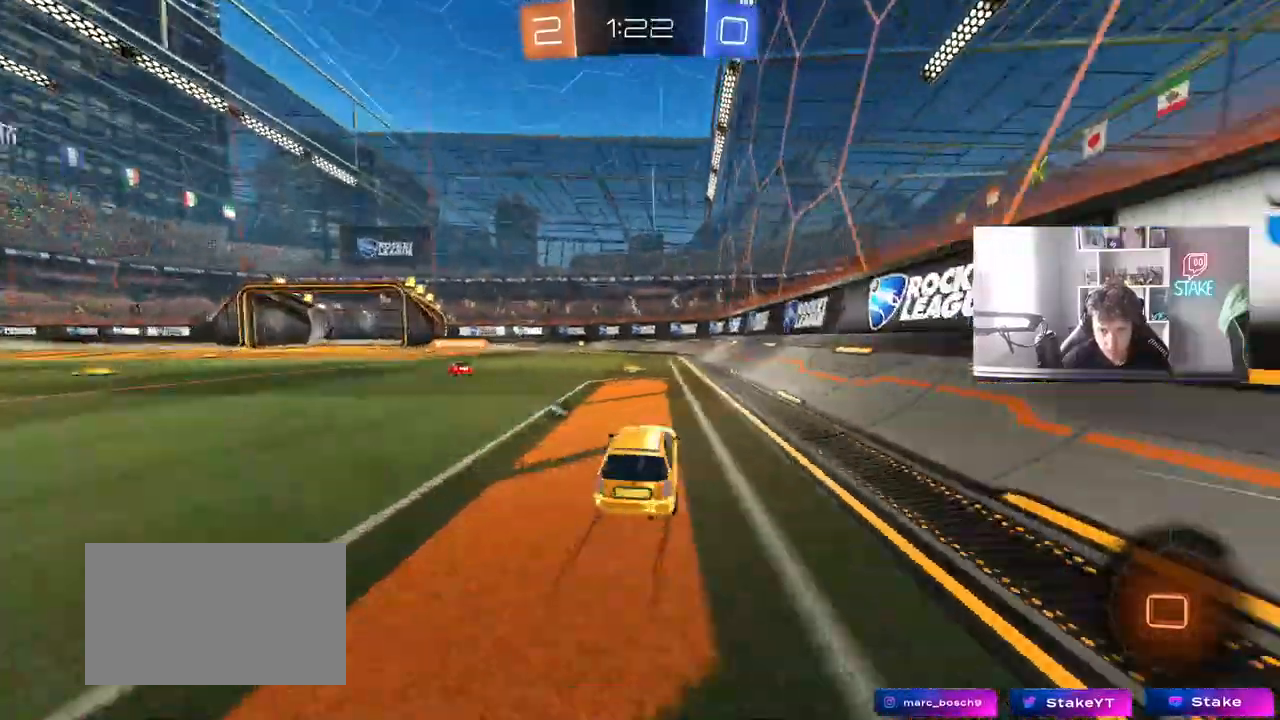
{"keys": ["w"], "mouse": ["left"], "mouse_move": "still", "events": [[100, "a", "down"], [100, "space", "down"], [200, "a", "up"], [250, "space", "up"], [300, "mouse_left", "down"]]}
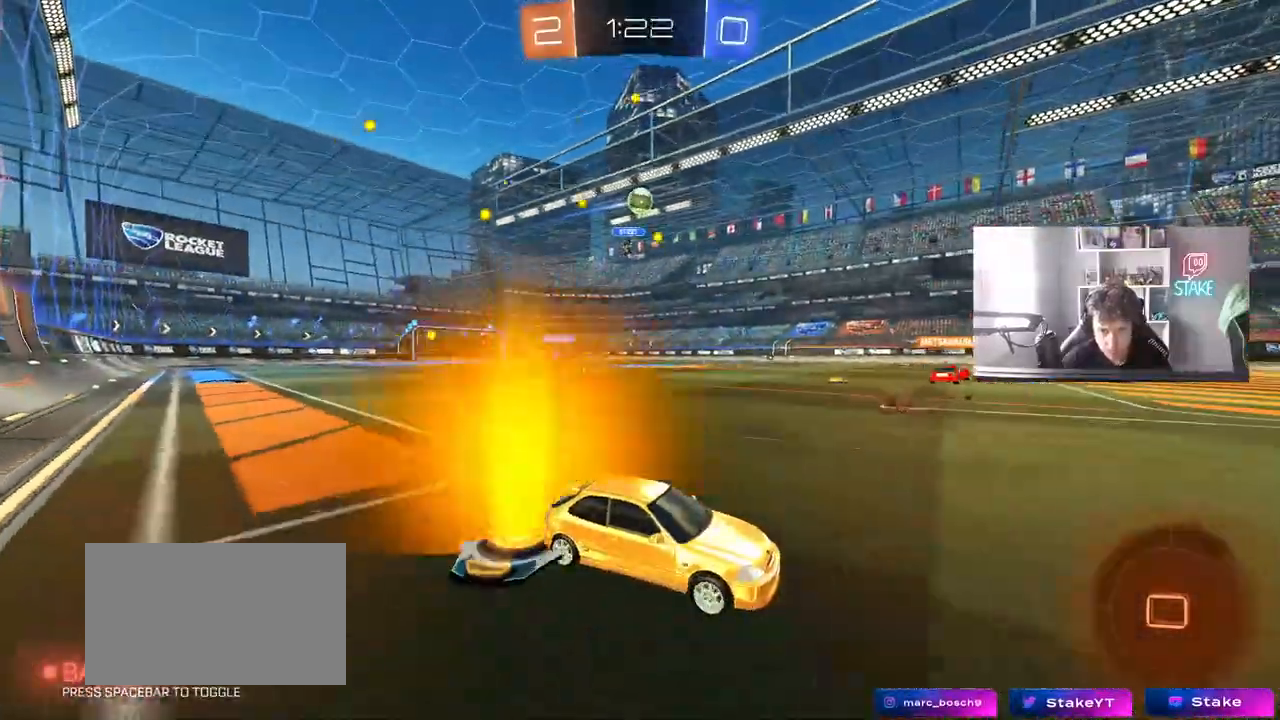
{"keys": ["a", "w"], "mouse": [], "mouse_move": "still", "events": [[267, "mouse_left", "up"], [400, "a", "down"]]}
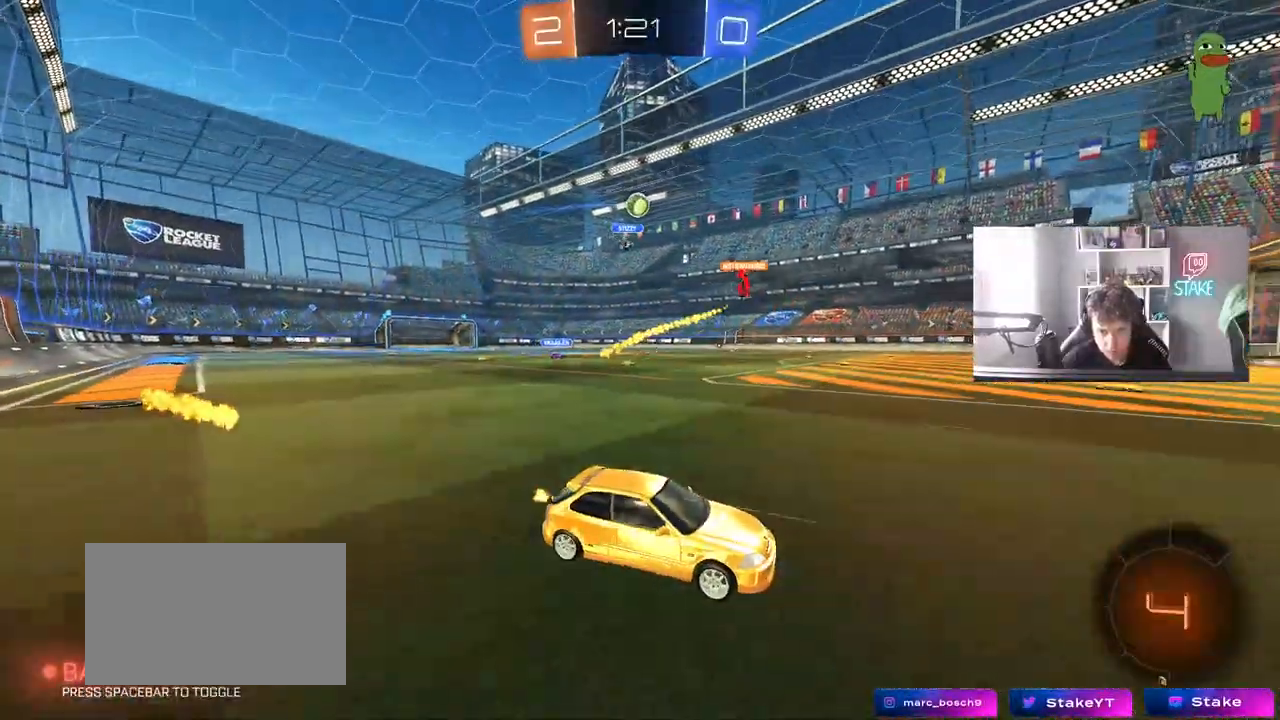
{"keys": ["a", "w"], "mouse": [], "mouse_move": "still", "events": [[183, "a", "up"], [233, "mouse_left", "down"], [283, "a", "down"], [467, "mouse_left", "up"]]}
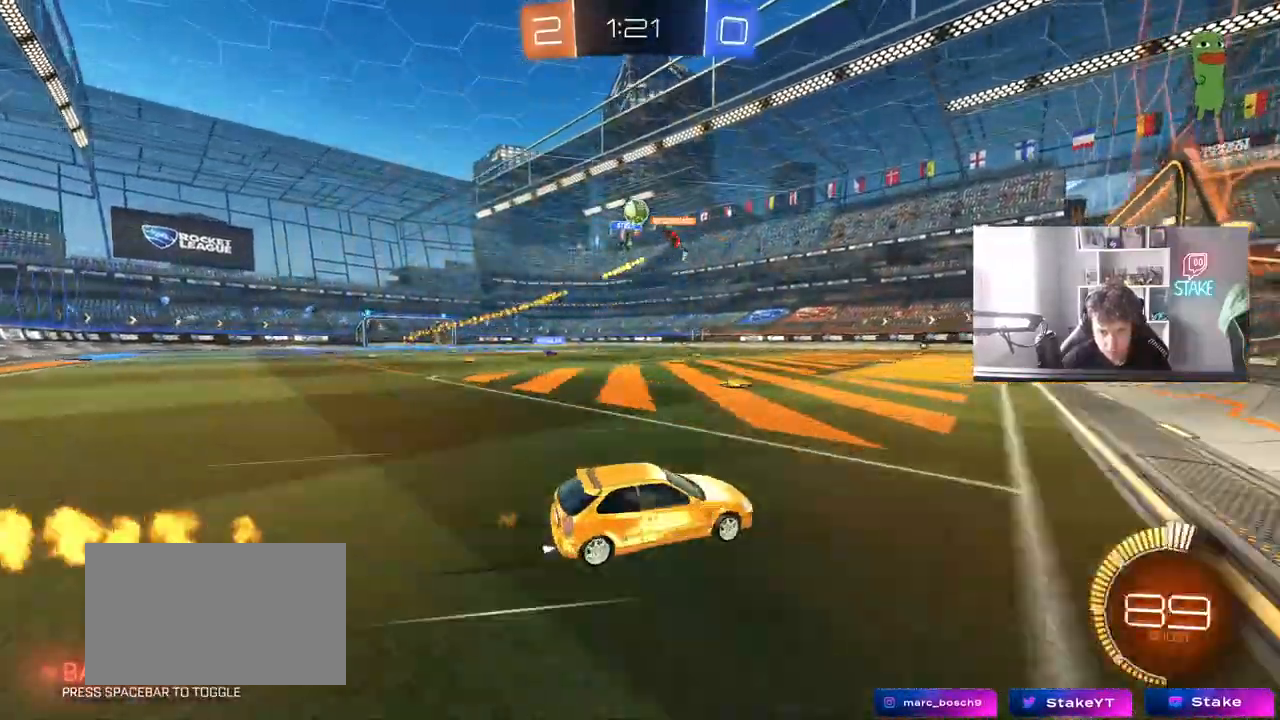
{"keys": [], "mouse": [], "mouse_move": "still", "events": [[150, "a", "up"], [200, "w", "up"]]}
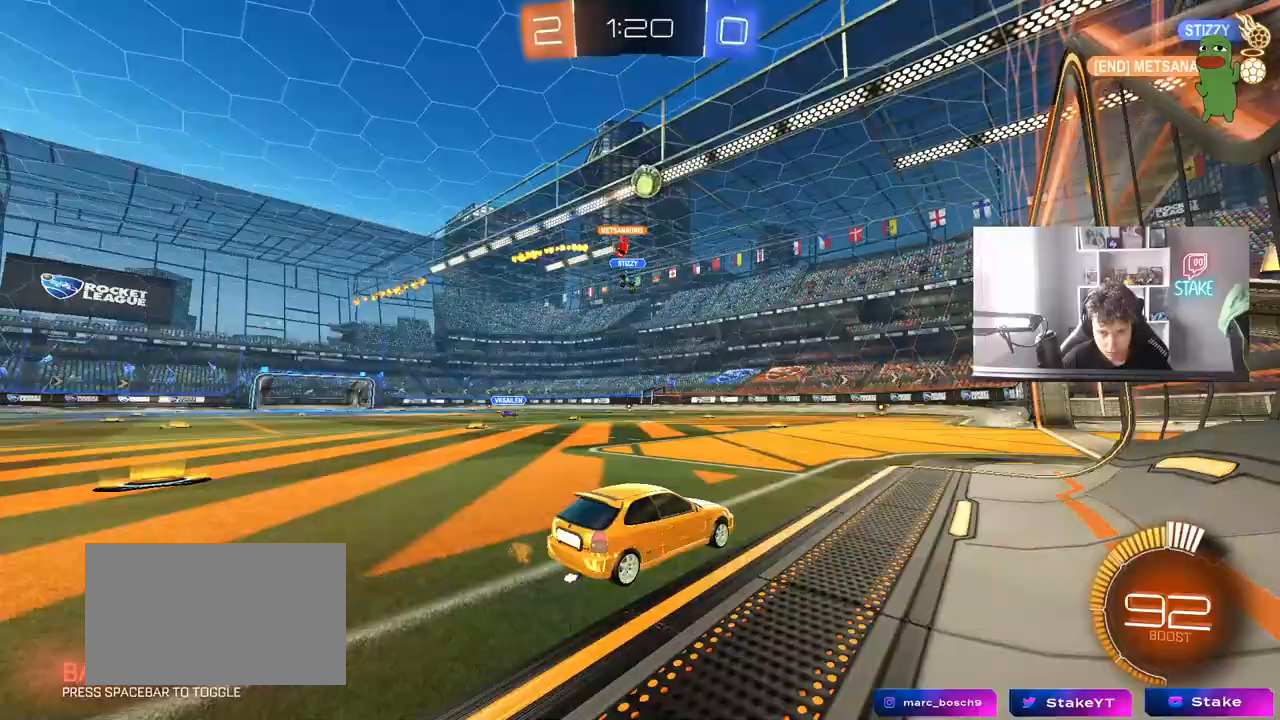
{"keys": ["w"], "mouse": [], "mouse_move": "still", "events": [[117, "w", "down"], [267, "mouse_left", "down"], [500, "mouse_left", "up"]]}
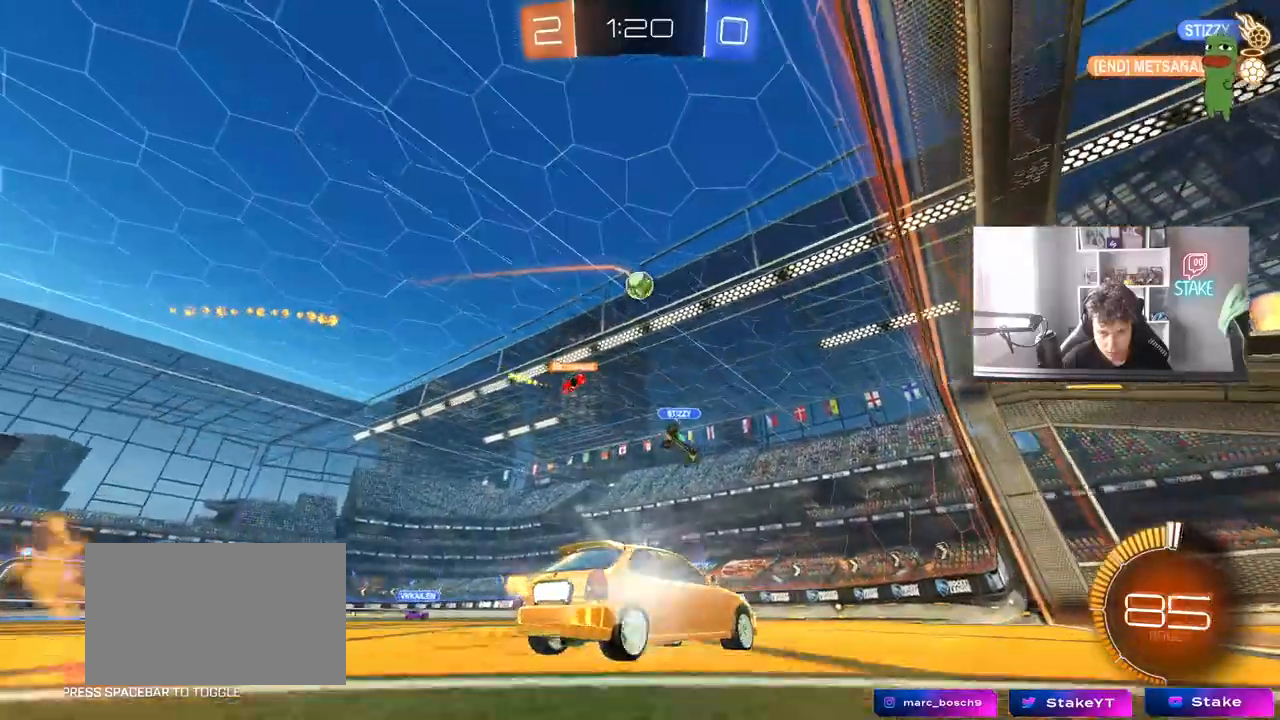
{"keys": ["a", "w"], "mouse": [], "mouse_move": "still", "events": [[317, "mouse_left", "down"], [417, "mouse_left", "up"], [467, "a", "down"]]}
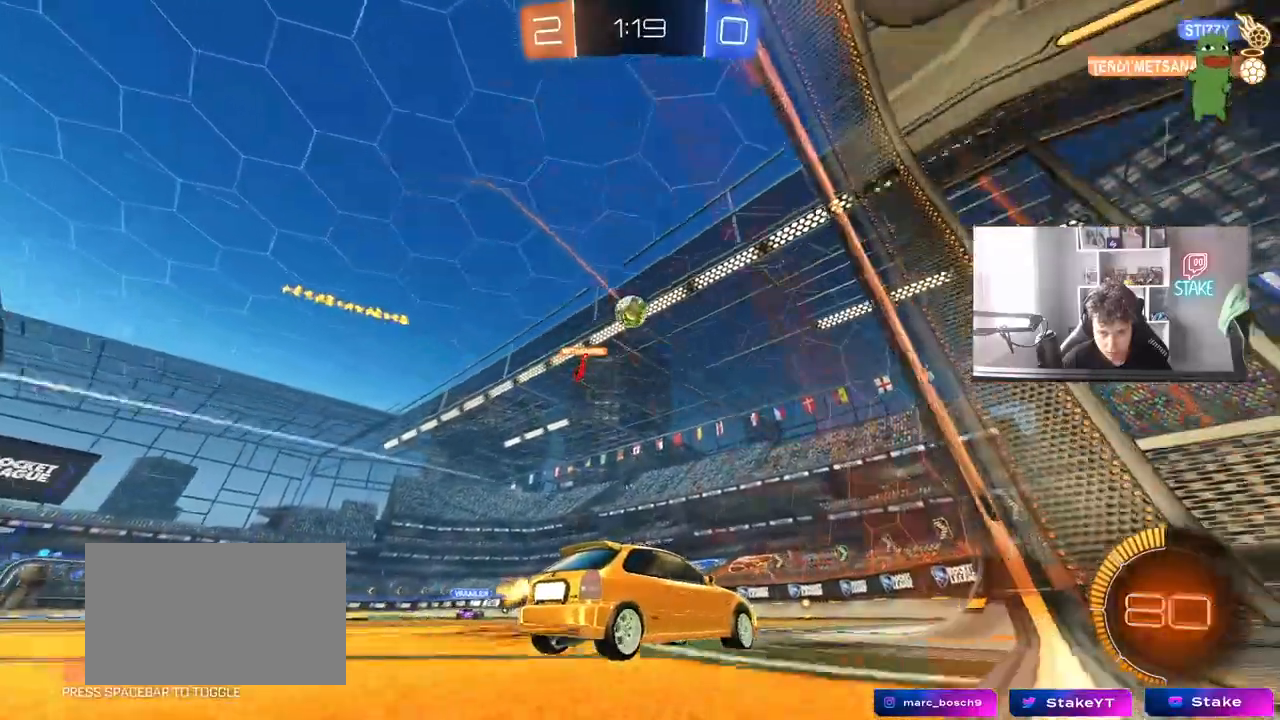
{"keys": ["w"], "mouse": [], "mouse_move": "still", "events": [[150, "a", "up"], [250, "d", "down"], [333, "d", "up"]]}
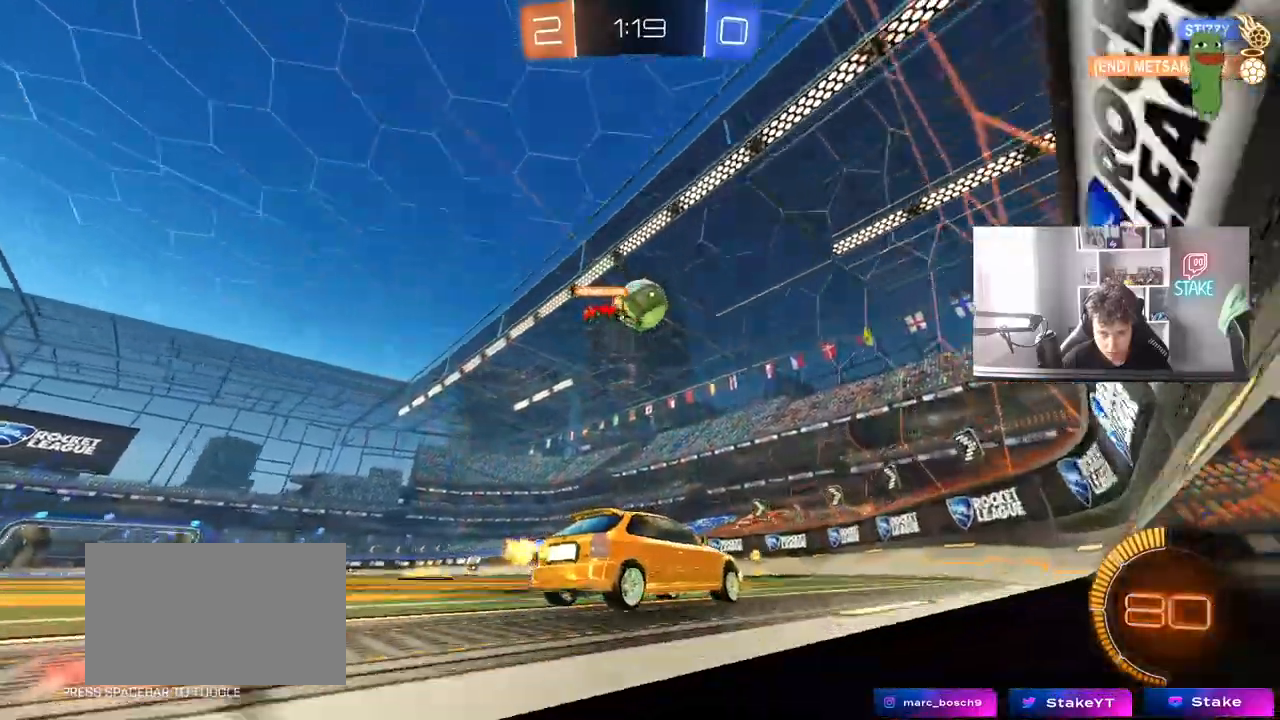
{"keys": ["d"], "mouse": ["left"], "mouse_move": "down-left", "events": [[217, "a", "down"], [317, "shift", "down"], [400, "shift", "up"], [450, "w", "up"], [500, "a", "up"], [500, "d", "down"], [500, "mouse_left", "down"]]}
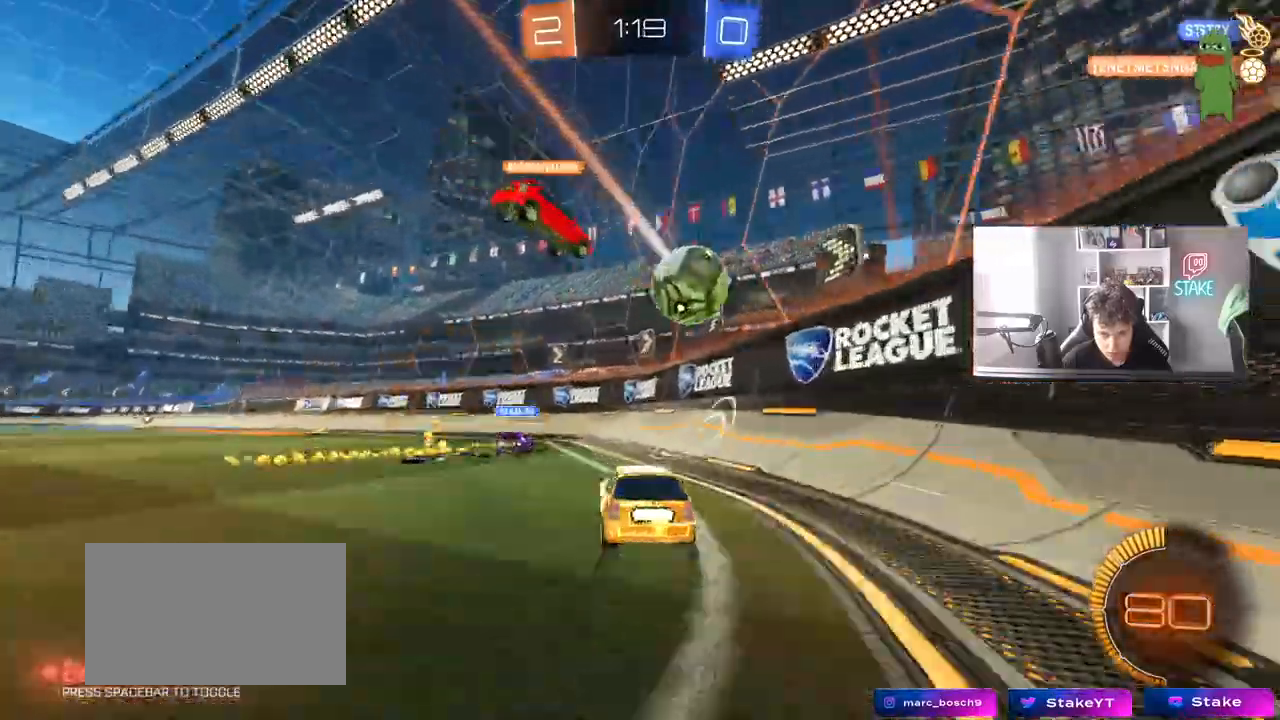
{"keys": ["a"], "mouse": [], "mouse_move": "still", "events": [[50, "mouse_right", "down"], [83, "a", "down"], [83, "d", "up"], [83, "s", "down"], [133, "mouse_left", "up"], [183, "mouse_right", "up"], [183, "shift", "down"], [233, "s", "up"], [283, "s", "down"], [283, "shift", "up"], [367, "s", "up"], [367, "shift", "down"], [417, "shift", "up"]]}
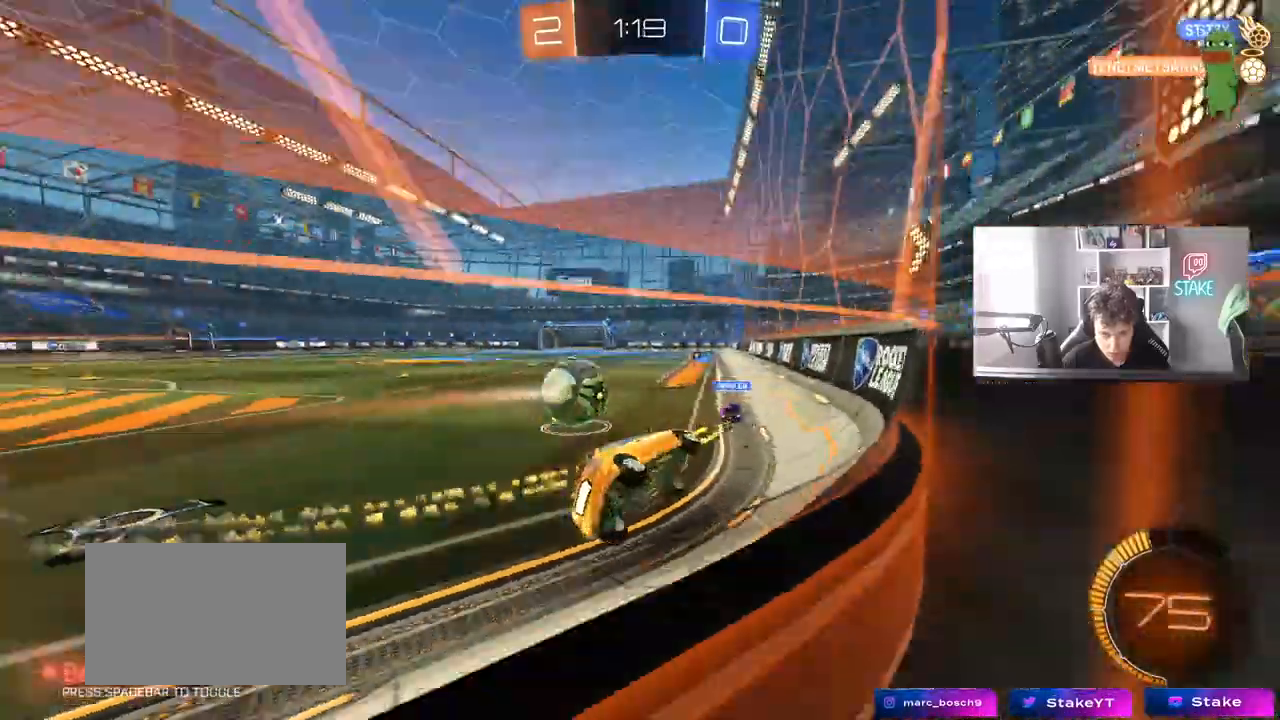
{"keys": ["w"], "mouse": ["left", "right"], "mouse_move": "still", "events": [[17, "w", "down"], [67, "mouse_left", "down"], [100, "a", "up"], [150, "d", "down"], [283, "a", "down"], [283, "d", "up"], [433, "a", "up"], [483, "mouse_right", "down"]]}
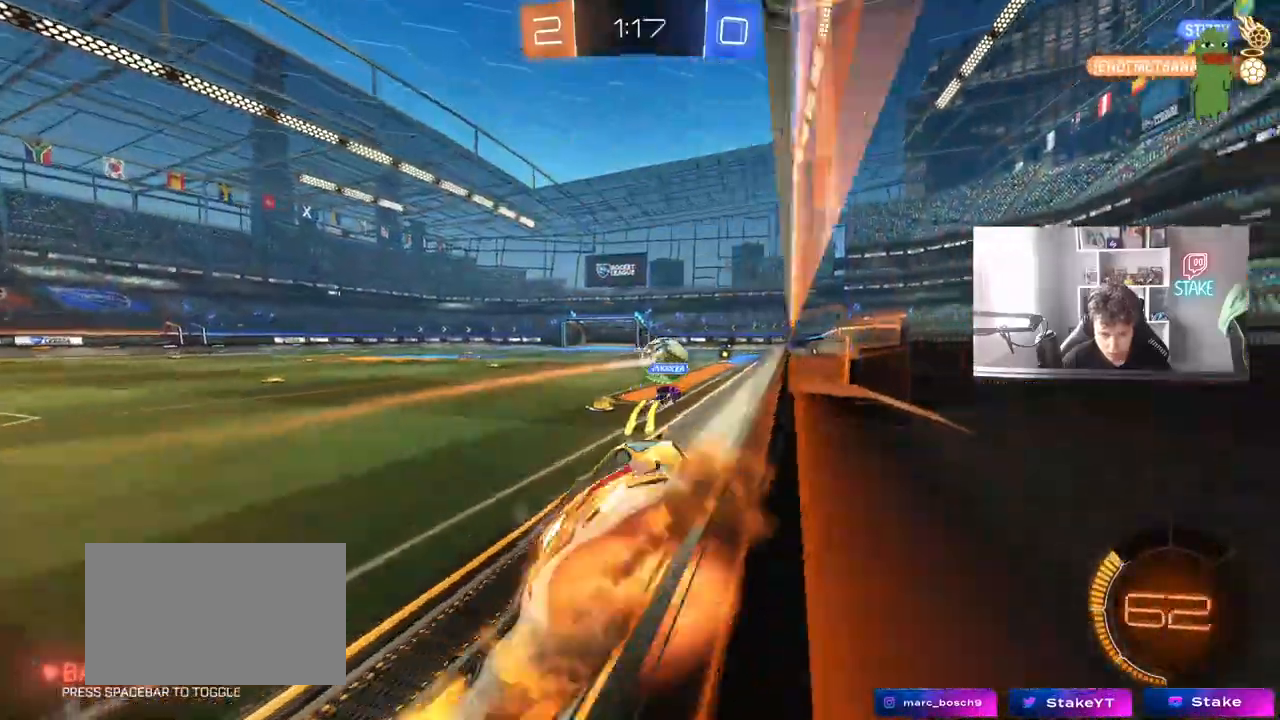
{"keys": ["d", "w"], "mouse": [], "mouse_move": "still", "events": [[33, "d", "down"], [33, "mouse_left", "up"], [33, "w", "up"], [83, "mouse_right", "up"], [117, "s", "down"], [117, "shift", "down"], [267, "a", "down"], [267, "d", "up"], [267, "s", "up"], [350, "a", "up"], [400, "d", "down"], [400, "shift", "up"], [450, "w", "down"]]}
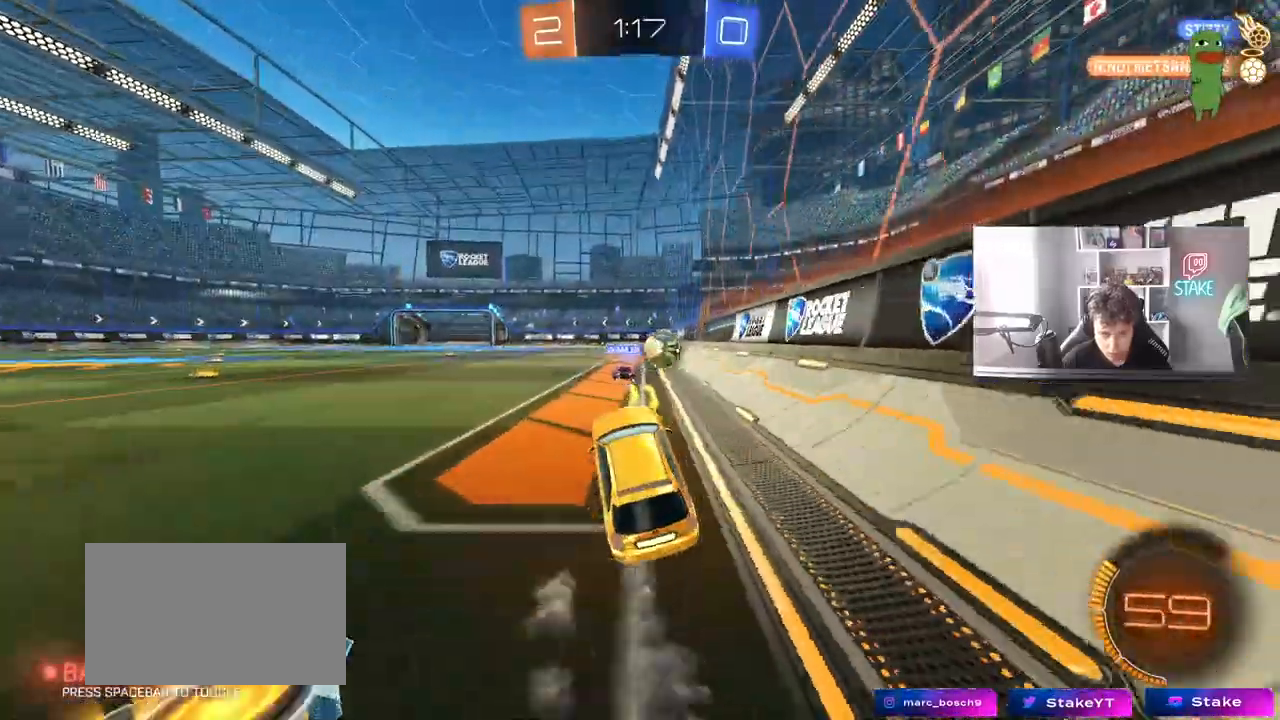
{"keys": ["w"], "mouse": [], "mouse_move": "up-right", "events": [[50, "mouse_right", "down"], [83, "d", "up"], [183, "mouse_right", "up"], [233, "mouse_left", "down"], [367, "d", "down"], [367, "mouse_left", "up"], [467, "d", "up"]]}
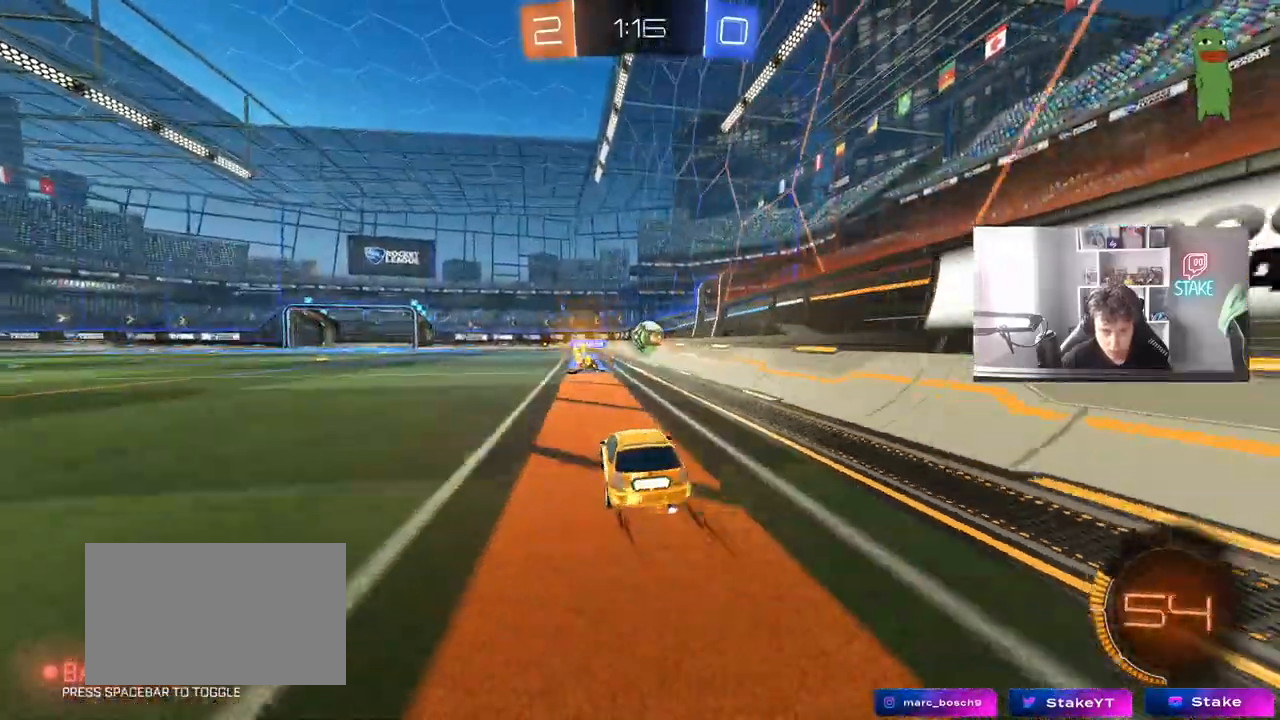
{"keys": ["w"], "mouse": [], "mouse_move": "still", "events": []}
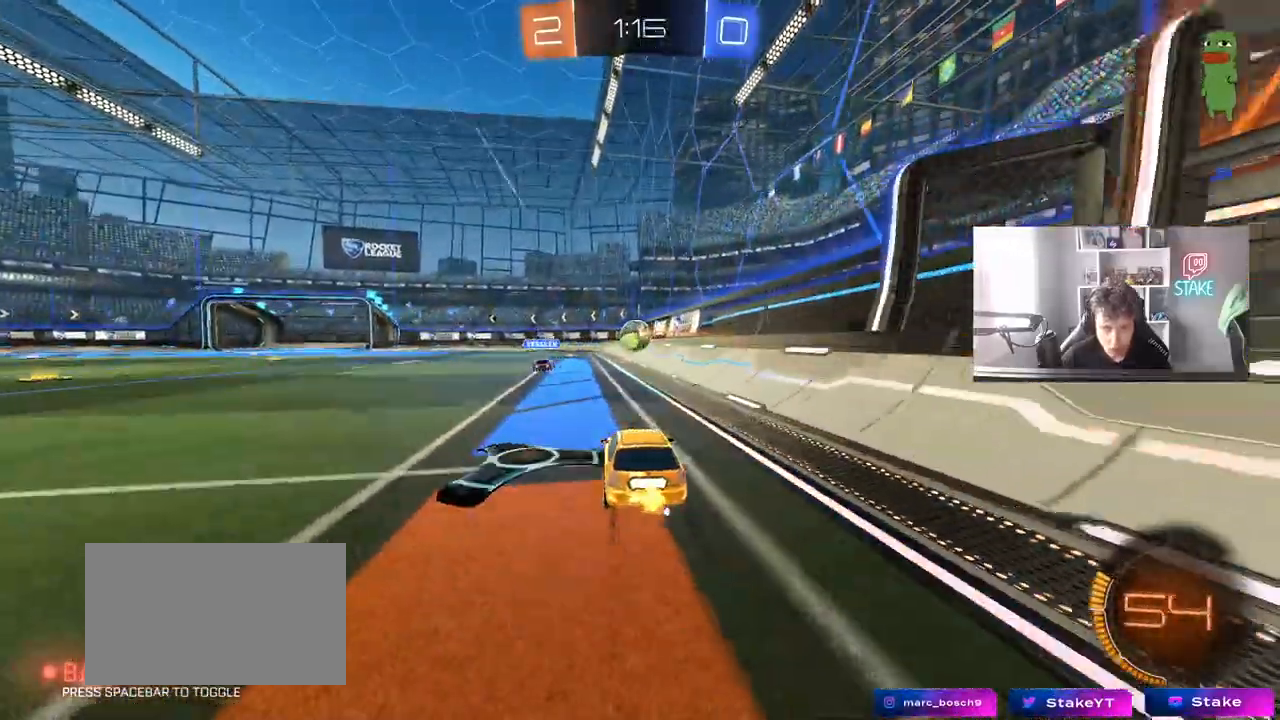
{"keys": ["w"], "mouse": [], "mouse_move": "still", "events": [[33, "d", "down"], [167, "d", "up"]]}
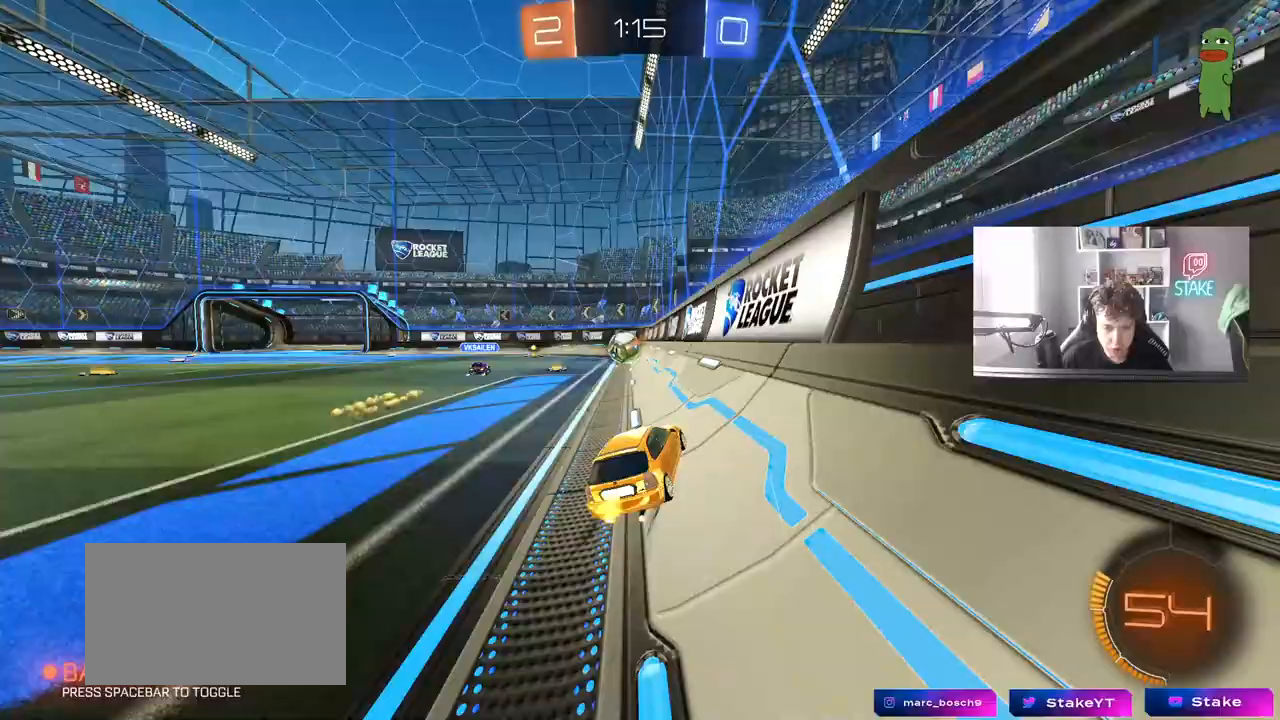
{"keys": ["w"], "mouse": [], "mouse_move": "still", "events": []}
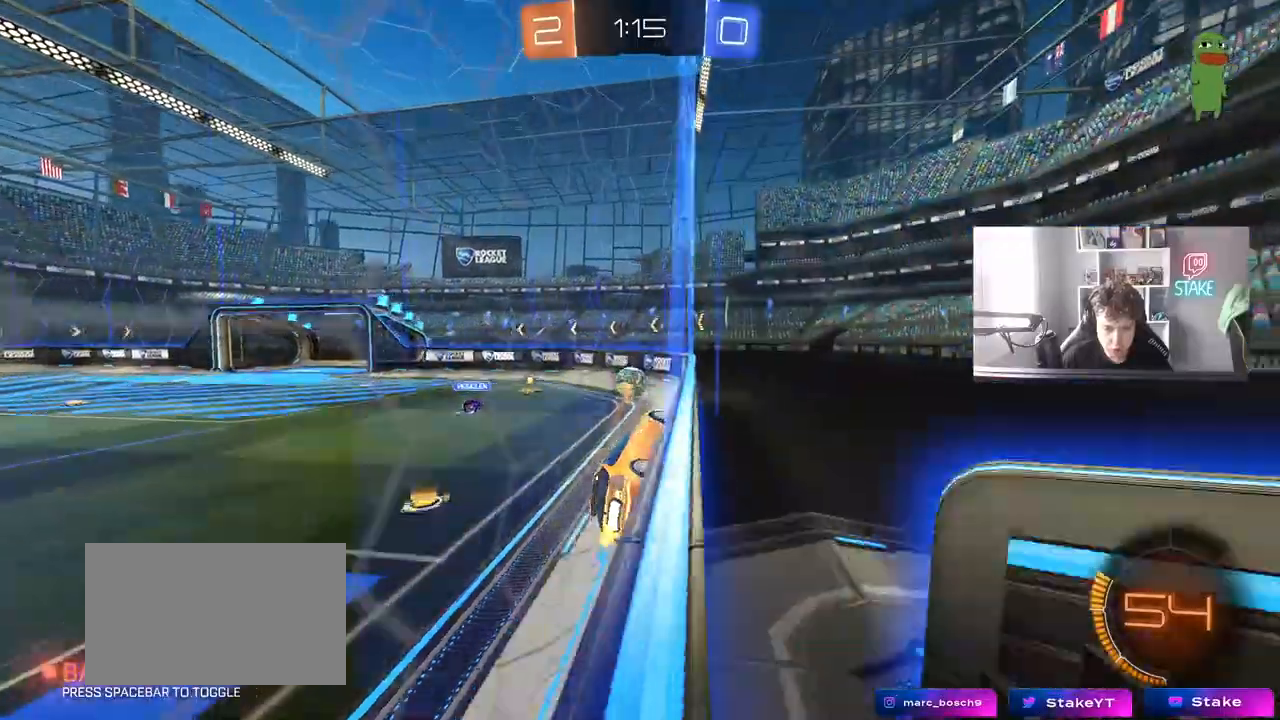
{"keys": ["d", "w"], "mouse": ["left"], "mouse_move": "still", "events": [[333, "d", "down"], [383, "shift", "down"], [483, "mouse_left", "down"], [483, "shift", "up"]]}
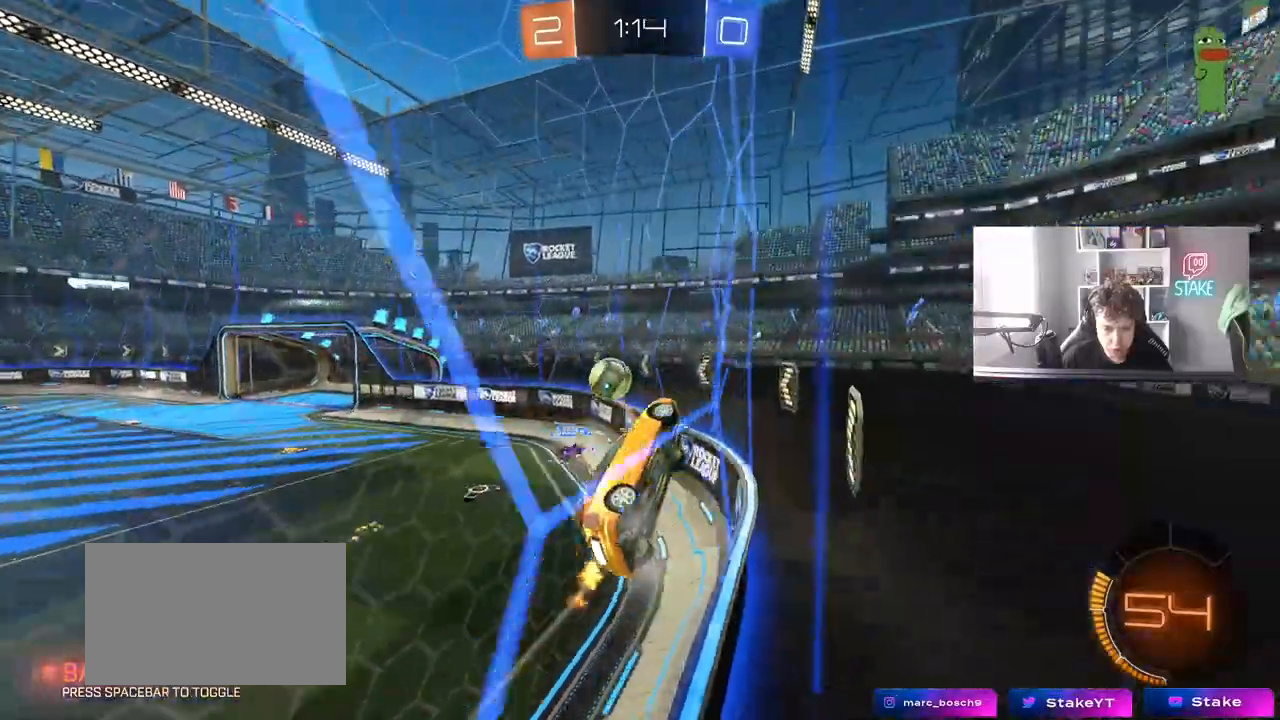
{"keys": ["d", "w"], "mouse": ["left"], "mouse_move": "still", "events": [[217, "mouse_left", "up"], [267, "mouse_left", "down"]]}
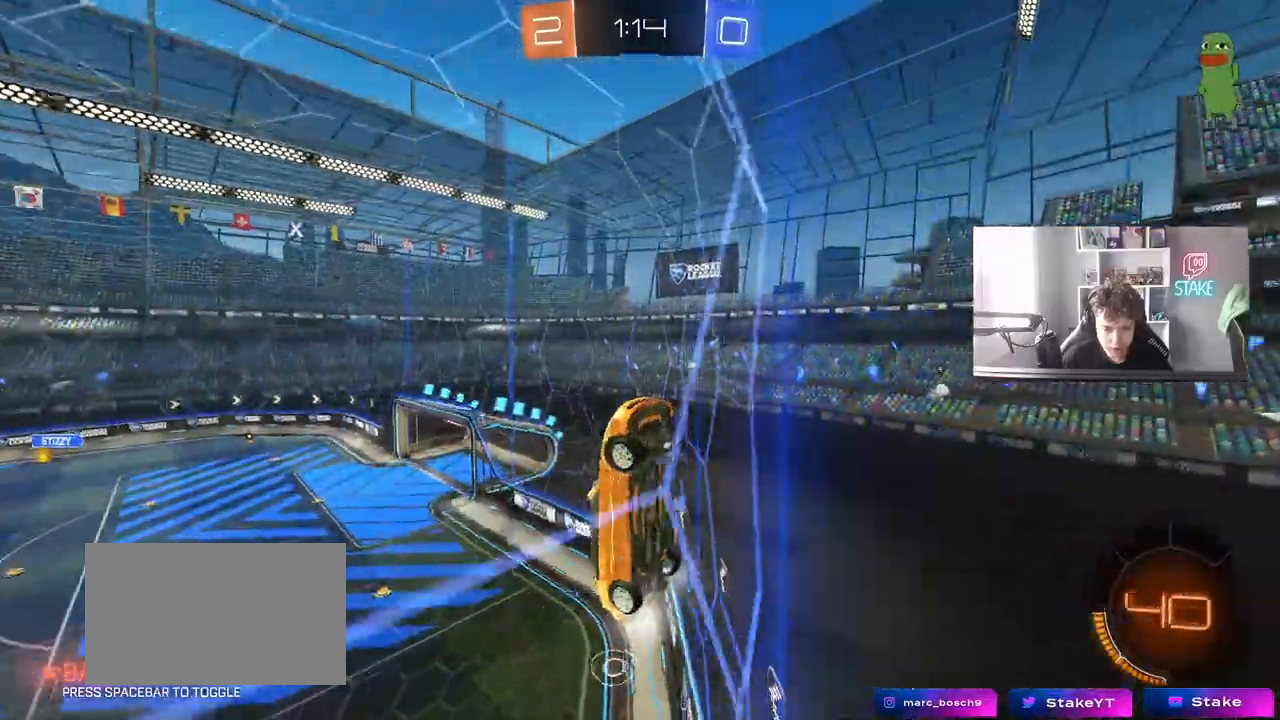
{"keys": ["w"], "mouse": [], "mouse_move": "still", "events": [[133, "d", "up"], [133, "mouse_left", "up"], [283, "a", "down"], [317, "shift", "down"], [367, "shift", "up"], [467, "a", "up"]]}